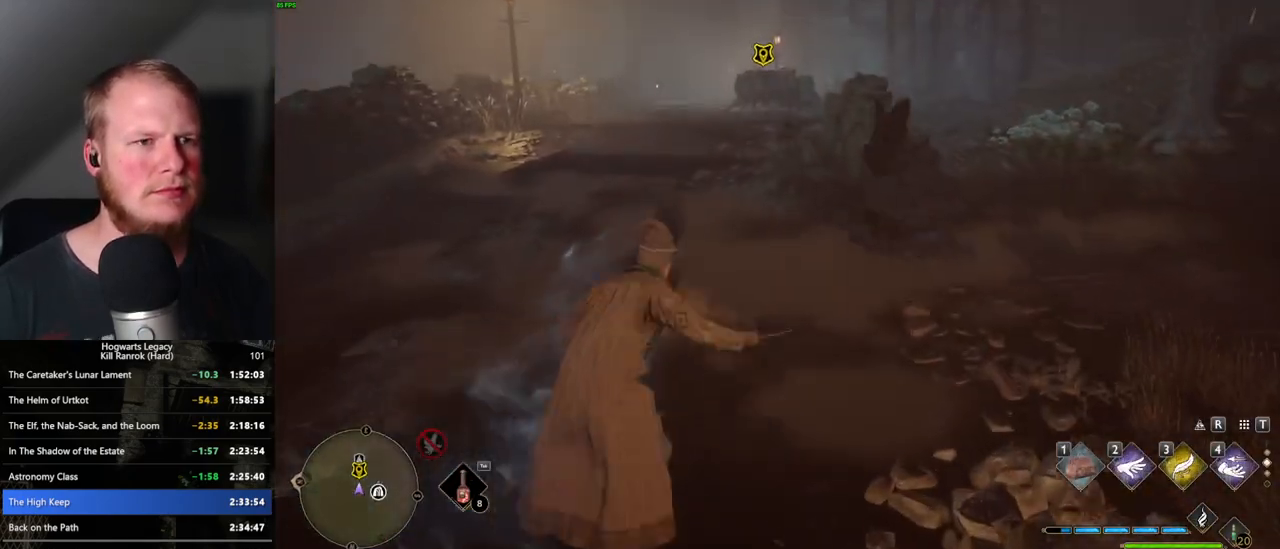
Gameplay with keyboard and mouse; each line is a JSON object with the keys and mouse buttons held at the frame after it. "events" lists presses ("down") and releases ("up") of ".", "/", "0", "1", "2", "3", "4", "5", "6", "7", "8", "9", "a", "alt_l", "alt_r", "b", "backslash", "backspace", "c", "caps_lock", "comma", "ctrl_l", "ctrl_r", "d", "e", "equals", "escape", "f", "f1", "f10", "f11", "f12", "f2", "f3", "f4", "f5", "f6", "f7", "f8", "f9", "g", "h", "i", "j", "k", "l", "lbracket", "m", "minus", "n", "o", "p", "q", "quote", "r", "rbracket", "return", "s", "semicolon", "shift_l", "shift_r", "space", "super_l", "super_r", "t", "tab", "tilde", "u", "v", "w", "x", "y", "z", "mouse_left", "mouse_wheel", "mouse_right", "mouse_mb4" and "mouse_mb5" between this image and that frame as [ms after this image, input, new state], when the widget could be followed in between. "mouse_left", "mouse_wheel", "mouse_right", "mouse_mb4", "mouse_mb5" = the "left", "wheel", "right", "mb4", "mb5" buttons of the "mouse" list. No other keys are recorded. "wheel" means that the mouse wheel is clicked or scrolled. Mouse movement is not recorded.
{"keys": ["space", "w"], "mouse": [], "events": []}
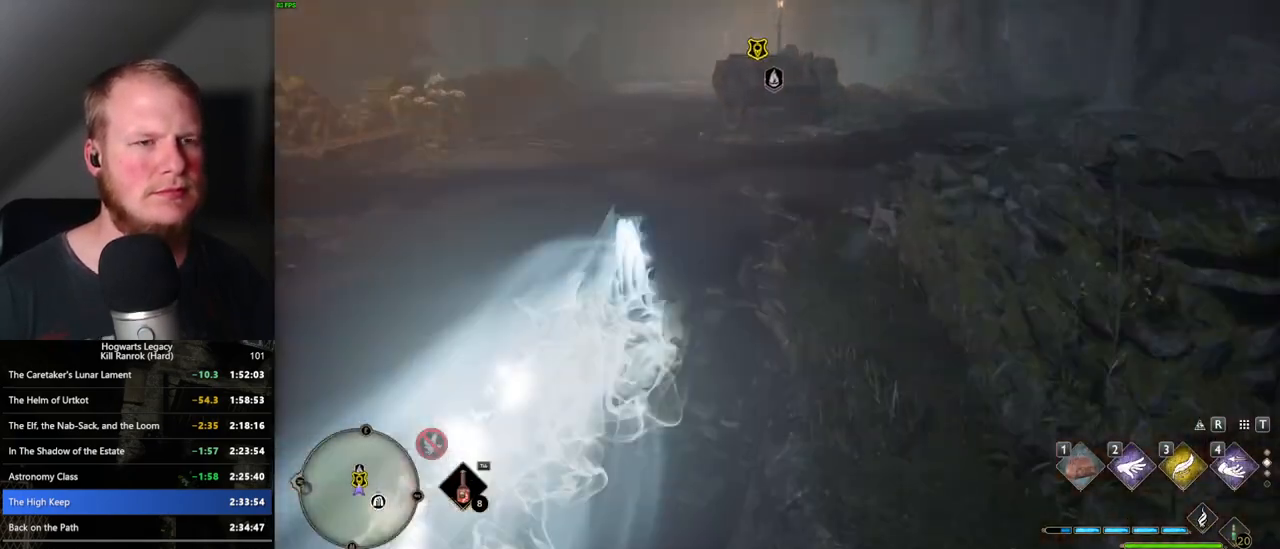
{"keys": ["space", "w"], "mouse": [], "events": [[50, "space", "up"], [400, "space", "down"]]}
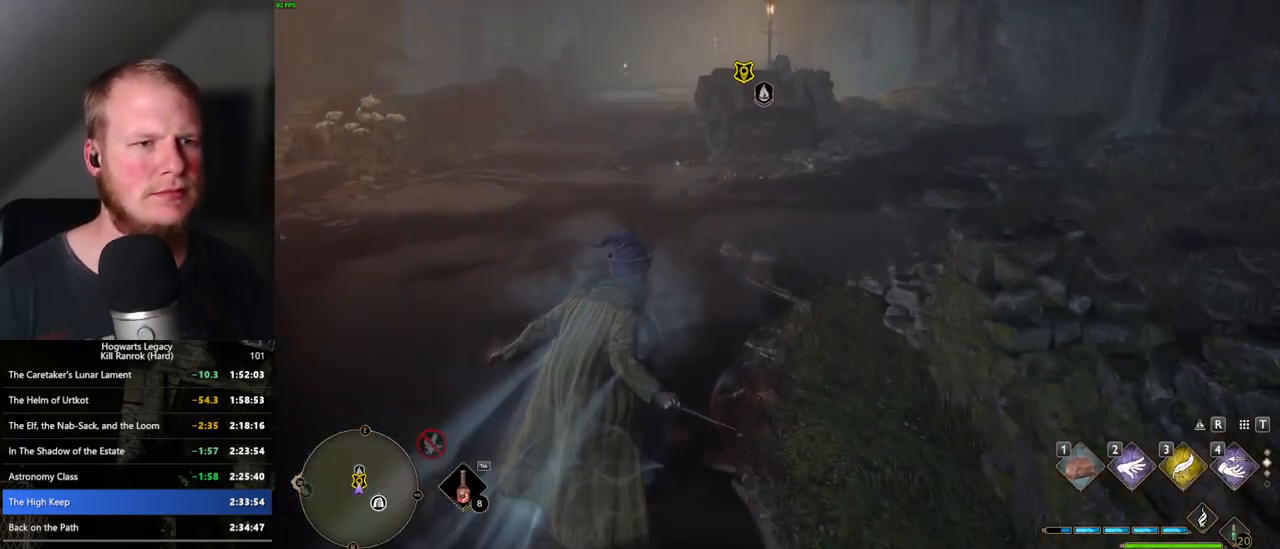
{"keys": [], "mouse": [], "events": [[300, "space", "up"], [500, "w", "up"]]}
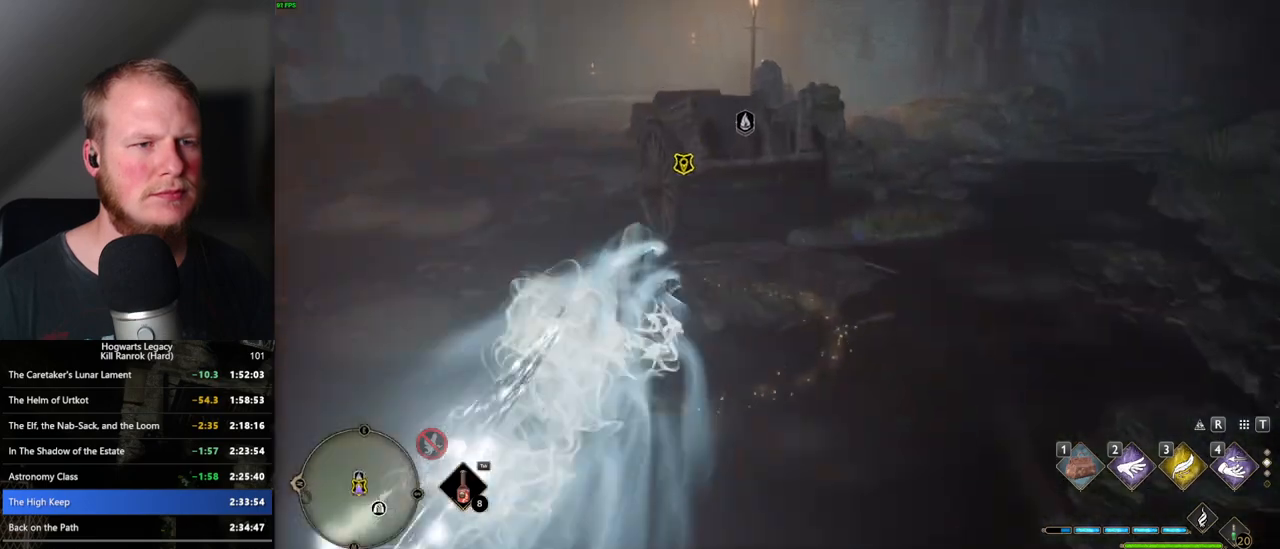
{"keys": ["a"], "mouse": [], "events": [[133, "s", "down"], [267, "a", "down"], [400, "s", "up"]]}
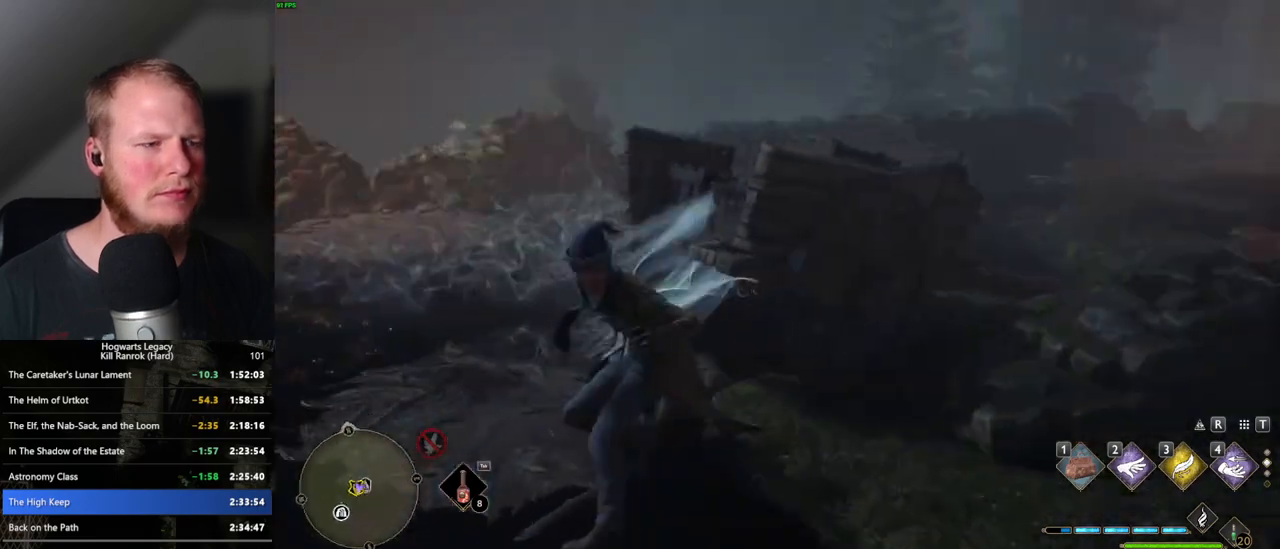
{"keys": ["a", "w"], "mouse": [], "events": [[17, "w", "down"], [217, "f", "down"], [300, "f", "up"]]}
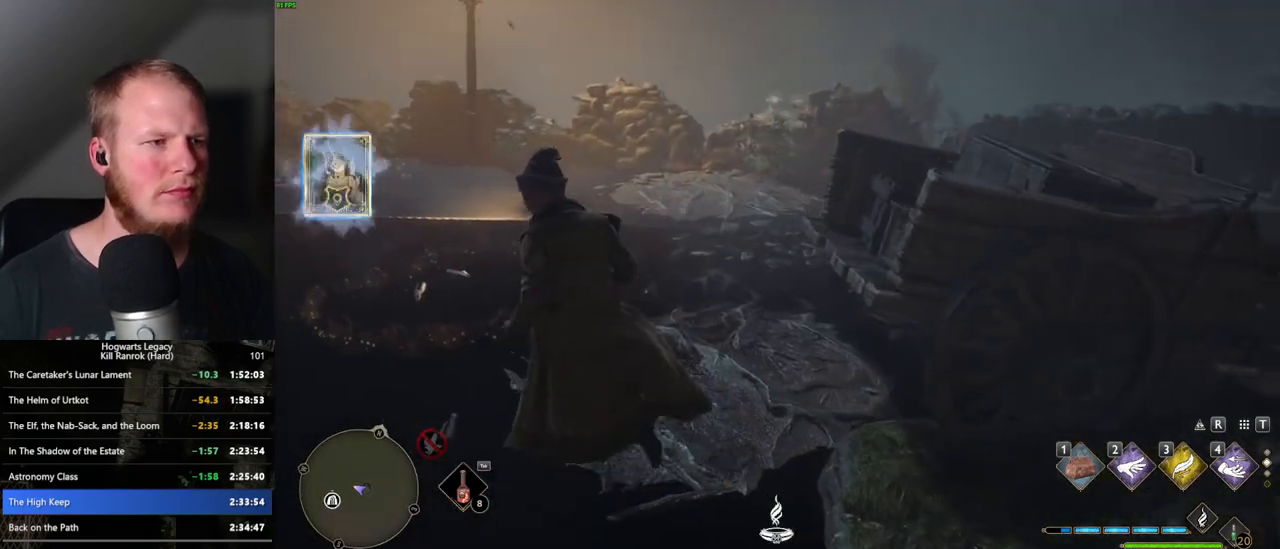
{"keys": [], "mouse": [], "events": [[33, "f", "down"], [133, "f", "up"], [217, "a", "up"], [217, "f", "down"], [300, "w", "up"], [317, "f", "up"], [367, "f", "down"], [483, "f", "up"]]}
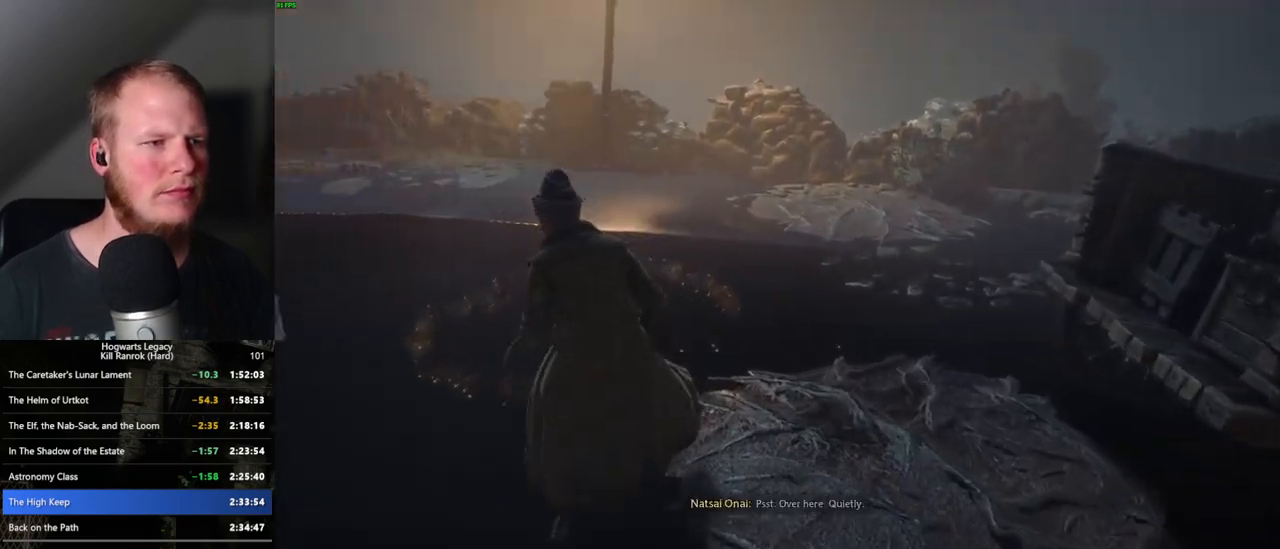
{"keys": [], "mouse": [], "events": []}
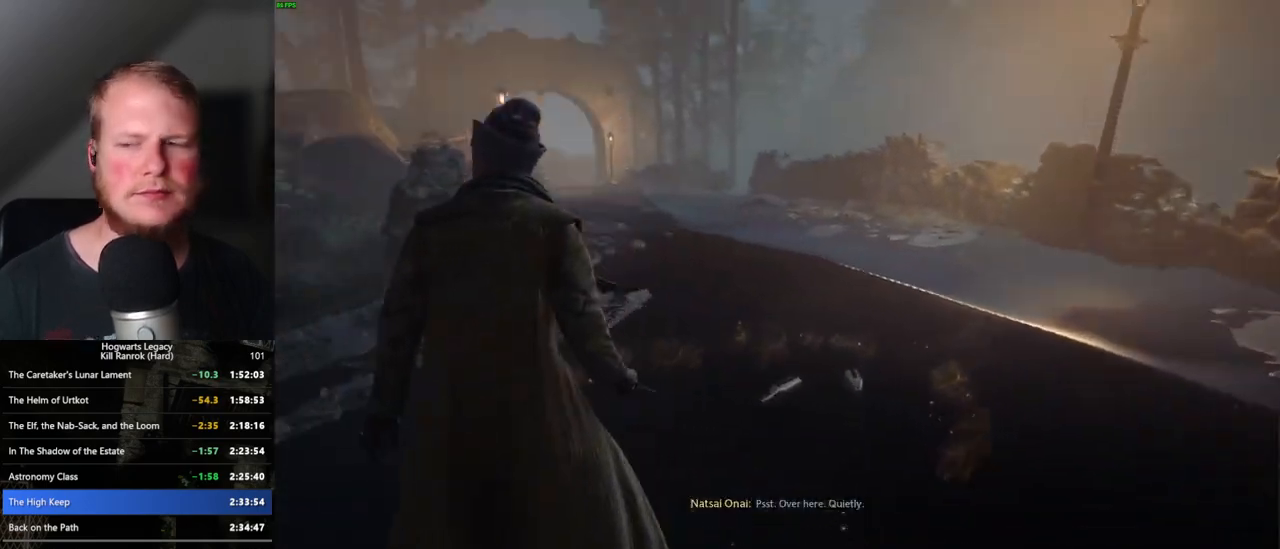
{"keys": [], "mouse": [], "events": []}
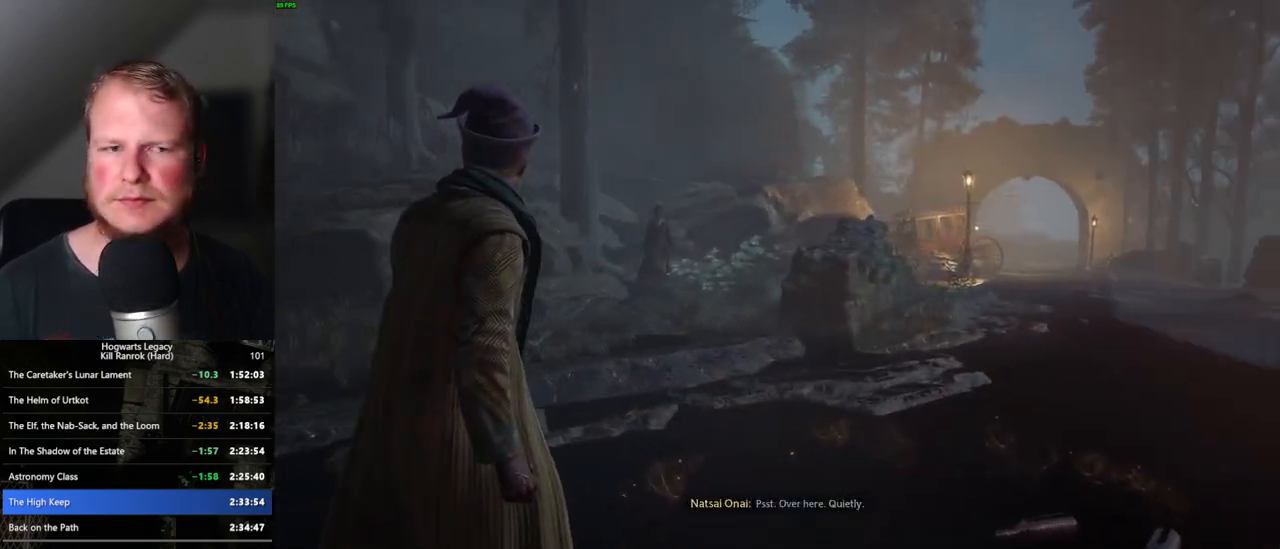
{"keys": [], "mouse": [], "events": []}
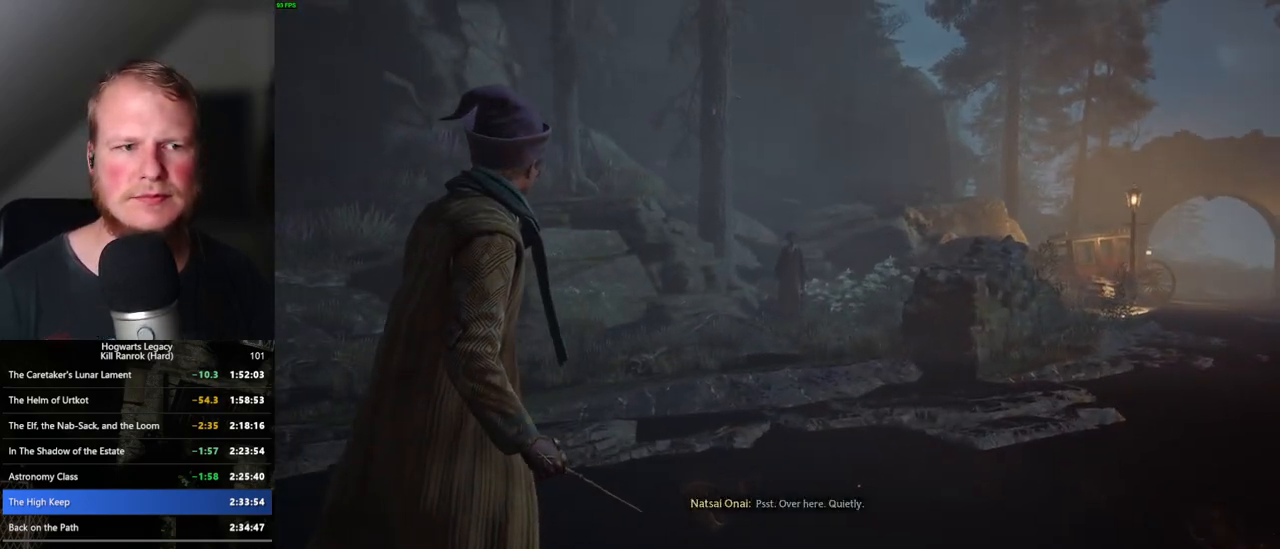
{"keys": [], "mouse": [], "events": []}
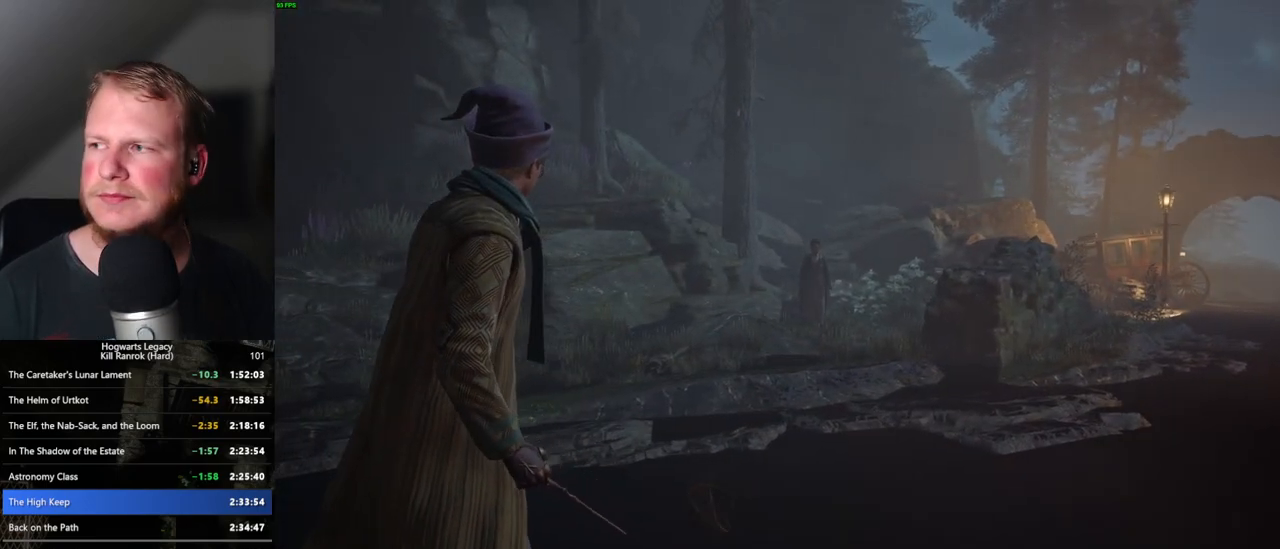
{"keys": [], "mouse": [], "events": []}
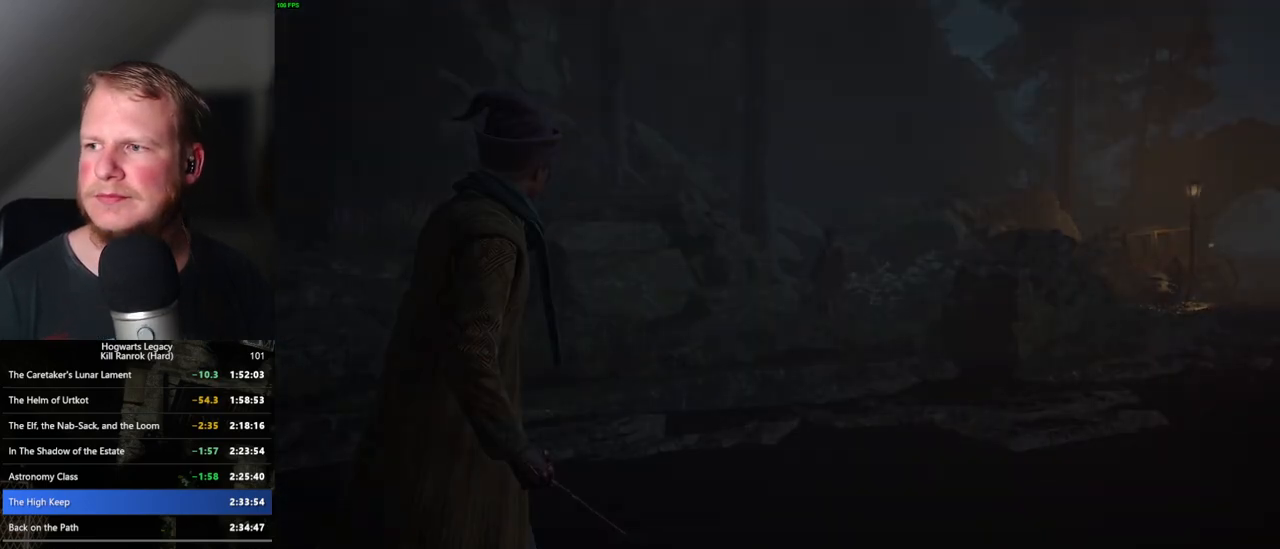
{"keys": [], "mouse": [], "events": []}
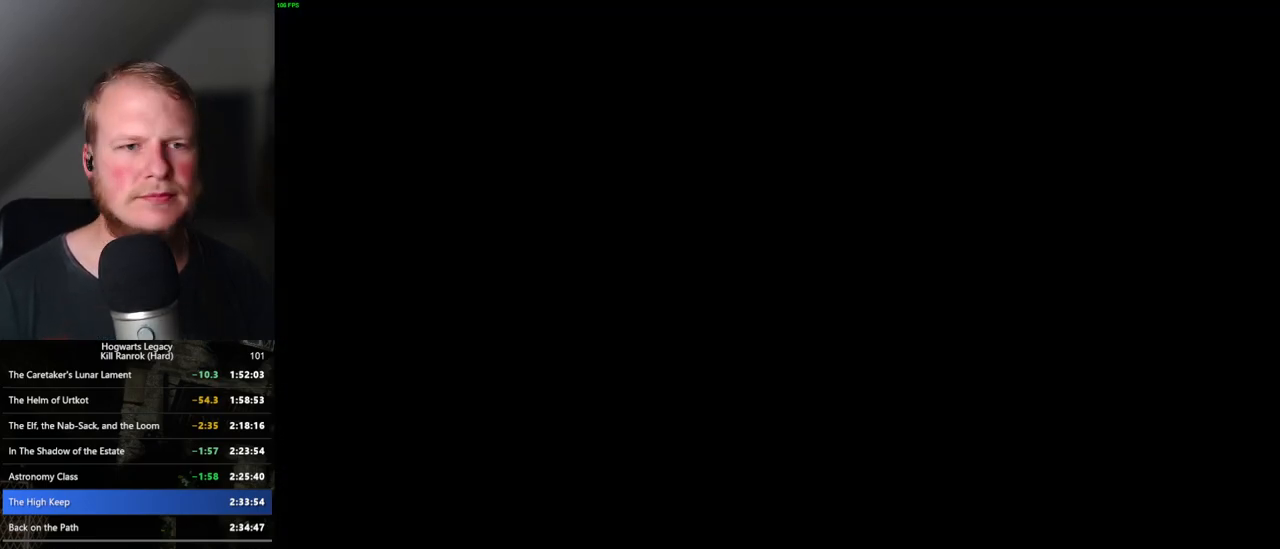
{"keys": [], "mouse": ["wheel"], "events": [[350, "mouse_wheel", "down"], [367, "mouse_wheel", "up"], [483, "mouse_wheel", "down"]]}
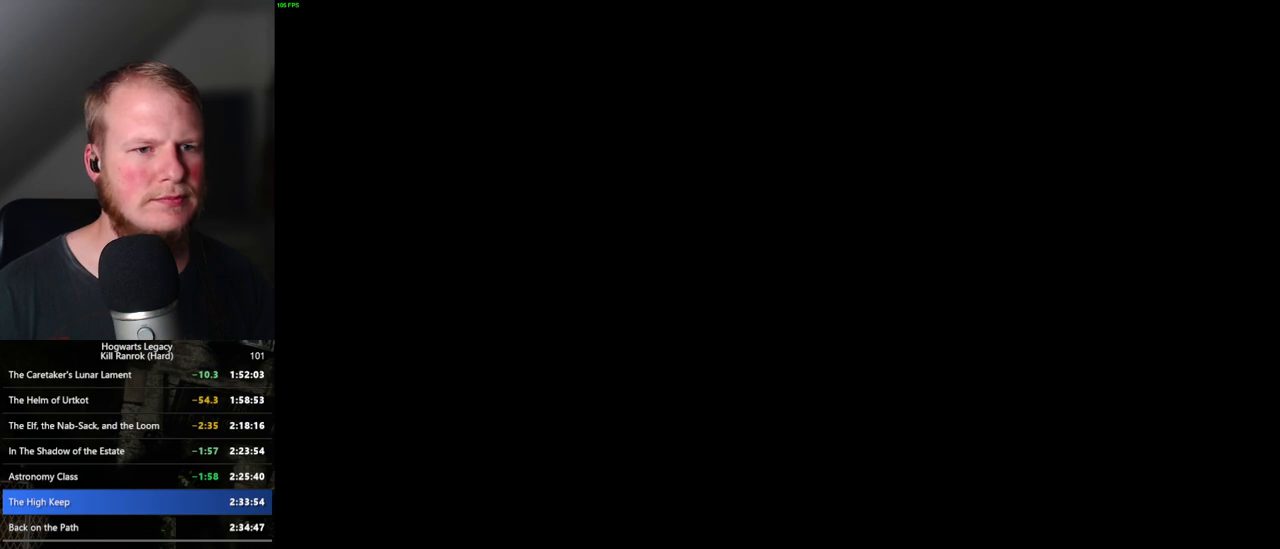
{"keys": ["q"], "mouse": [], "events": [[17, "mouse_wheel", "up"], [83, "mouse_wheel", "down"], [100, "mouse_wheel", "up"], [133, "mouse_wheel", "down"], [250, "mouse_wheel", "up"], [250, "space", "down"], [267, "q", "down"], [333, "q", "up"], [350, "space", "up"], [433, "q", "down"], [450, "space", "down"], [500, "space", "up"]]}
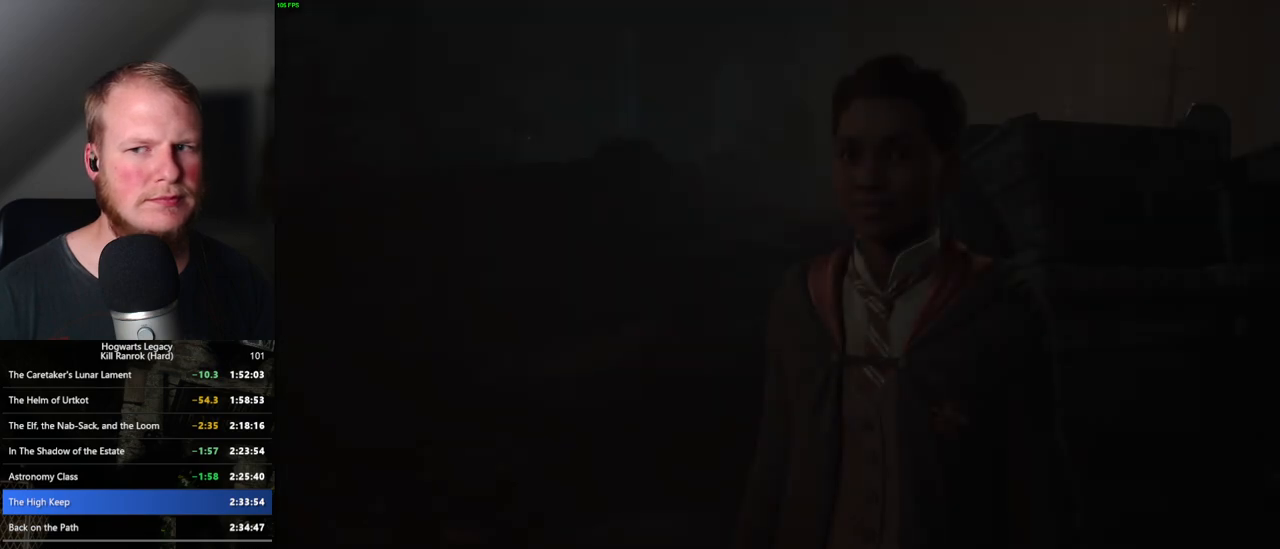
{"keys": [], "mouse": ["wheel"], "events": [[17, "mouse_wheel", "down"], [17, "q", "up"], [50, "mouse_wheel", "up"], [83, "q", "down"], [100, "mouse_wheel", "down"], [100, "space", "down"], [133, "mouse_wheel", "up"], [150, "q", "up"], [150, "space", "up"], [233, "q", "down"], [233, "space", "down"], [300, "q", "up"], [300, "space", "up"], [383, "q", "down"], [400, "mouse_wheel", "down"], [400, "space", "down"], [417, "mouse_wheel", "up"], [433, "mouse_wheel", "down"], [450, "mouse_wheel", "up"], [450, "q", "up"], [450, "space", "up"], [467, "mouse_wheel", "down"]]}
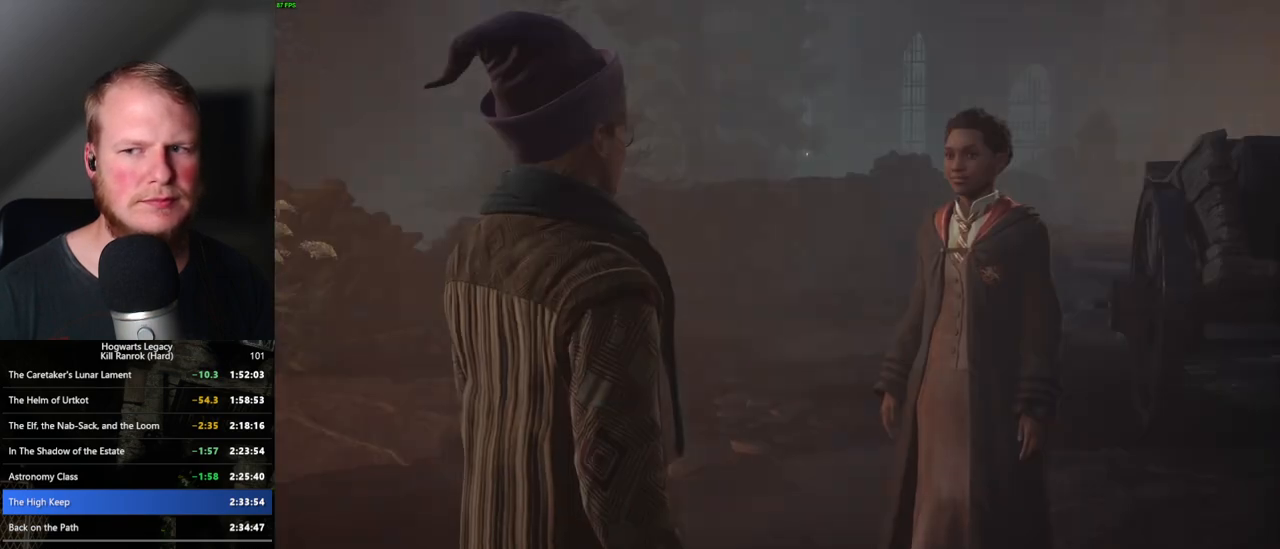
{"keys": ["q", "space"], "mouse": [], "events": [[33, "mouse_wheel", "up"], [33, "q", "down"], [50, "space", "down"], [100, "q", "up"], [100, "space", "up"], [183, "q", "down"], [200, "space", "down"], [233, "space", "up"], [250, "q", "up"], [283, "mouse_wheel", "down"], [317, "mouse_wheel", "up"], [333, "mouse_wheel", "down"], [333, "q", "down"], [350, "space", "down"], [383, "mouse_wheel", "up"], [383, "q", "up"], [383, "space", "up"], [483, "q", "down"], [500, "space", "down"]]}
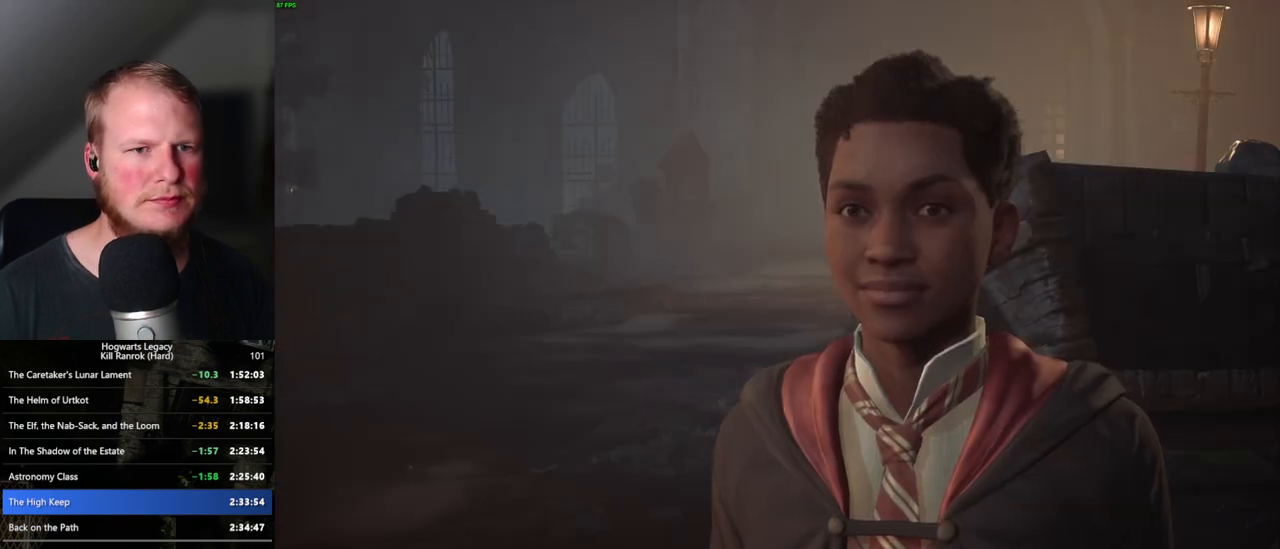
{"keys": ["q"], "mouse": [], "events": [[50, "q", "up"], [50, "space", "up"], [133, "q", "down"], [150, "space", "down"], [200, "q", "up"], [200, "space", "up"], [250, "mouse_wheel", "down"], [267, "mouse_wheel", "up"], [283, "q", "down"], [300, "space", "down"], [367, "q", "up"], [367, "space", "up"], [433, "q", "down"], [467, "space", "down"], [500, "space", "up"]]}
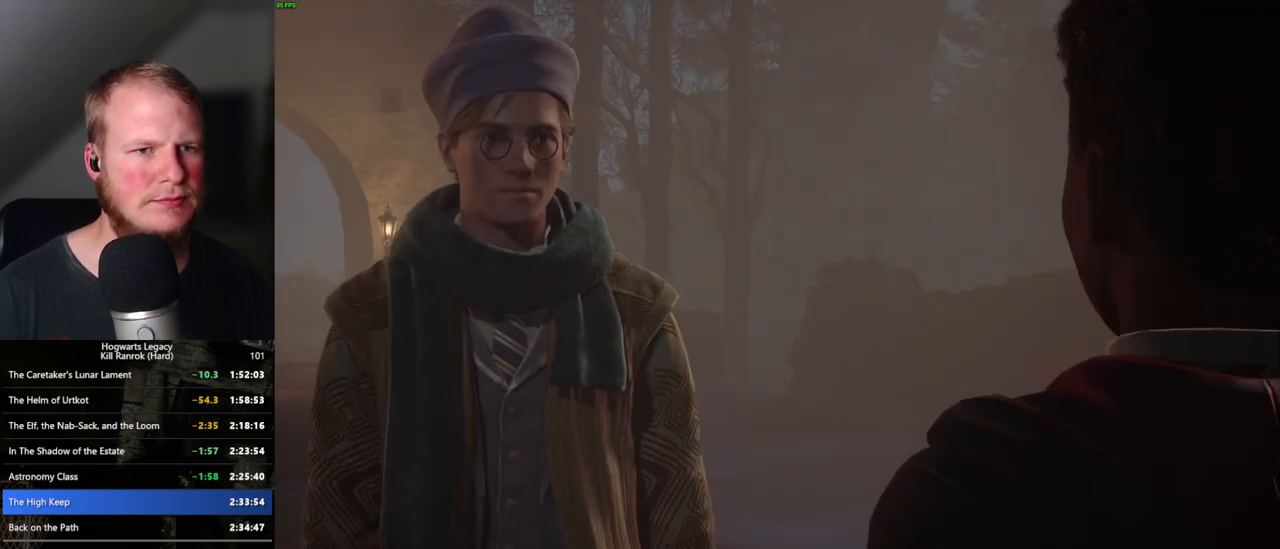
{"keys": [], "mouse": ["wheel"], "events": [[17, "q", "up"], [50, "mouse_wheel", "down"], [67, "mouse_wheel", "up"], [83, "mouse_wheel", "down"], [100, "mouse_wheel", "up"], [100, "q", "down"], [100, "space", "down"], [150, "mouse_wheel", "down"], [167, "mouse_wheel", "up"], [167, "q", "up"], [167, "space", "up"], [183, "mouse_wheel", "down"], [217, "mouse_wheel", "up"], [250, "q", "down"], [267, "space", "down"], [317, "q", "up"], [317, "space", "up"], [400, "q", "down"], [417, "space", "down"], [450, "mouse_wheel", "down"], [467, "mouse_wheel", "up"], [467, "space", "up"], [483, "q", "up"], [500, "mouse_wheel", "down"]]}
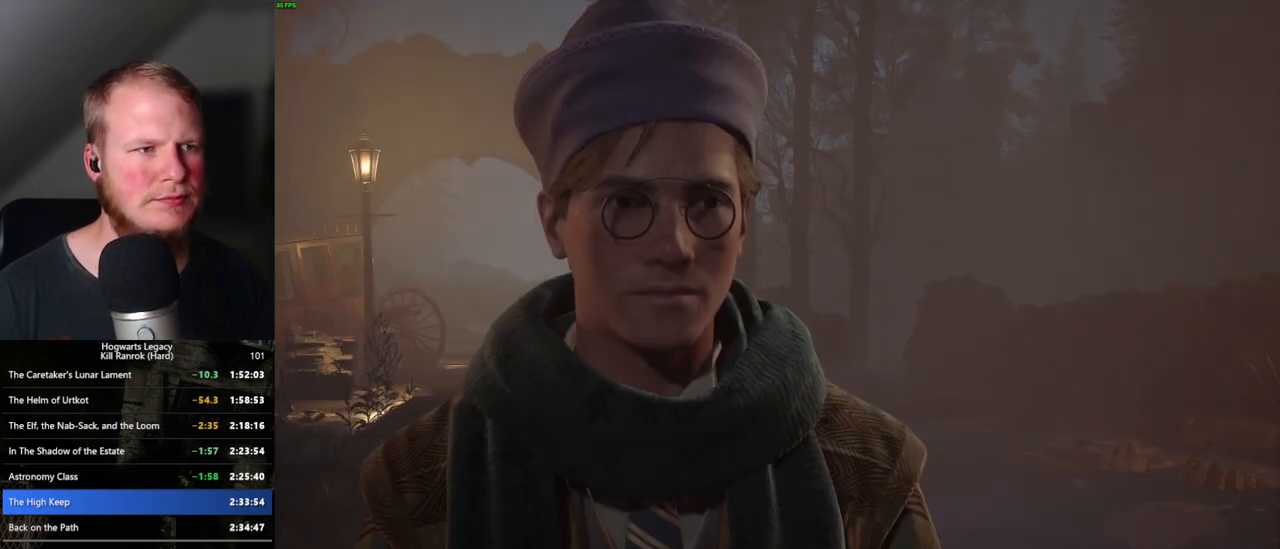
{"keys": ["q"], "mouse": [], "events": [[17, "mouse_wheel", "up"], [33, "mouse_wheel", "down"], [33, "q", "down"], [50, "mouse_wheel", "up"], [67, "mouse_wheel", "down"], [67, "space", "down"], [83, "mouse_wheel", "up"], [117, "q", "up"], [117, "space", "up"], [200, "q", "down"], [217, "space", "down"], [267, "q", "up"], [267, "space", "up"], [333, "mouse_wheel", "down"], [350, "mouse_wheel", "up"], [350, "q", "down"], [367, "mouse_wheel", "down"], [367, "space", "down"], [417, "mouse_wheel", "up"], [417, "q", "up"], [417, "space", "up"], [433, "mouse_wheel", "down"], [500, "mouse_wheel", "up"], [500, "q", "down"]]}
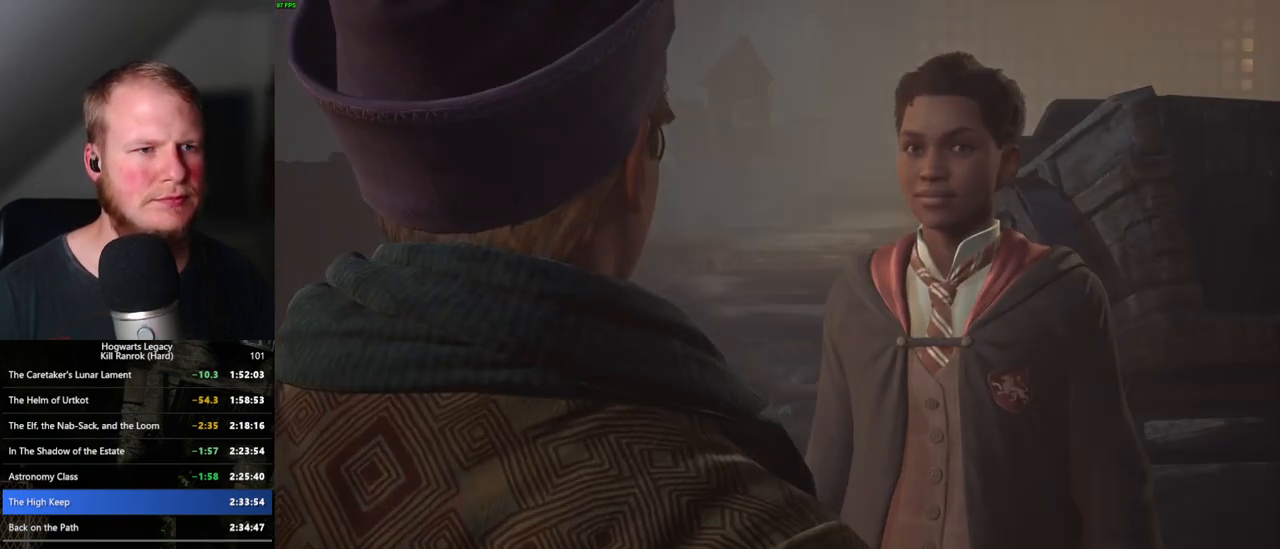
{"keys": ["q", "space"], "mouse": [], "events": [[17, "space", "down"], [67, "q", "up"], [67, "space", "up"], [133, "q", "down"], [150, "space", "down"], [217, "mouse_wheel", "down"], [217, "q", "up"], [217, "space", "up"], [250, "mouse_wheel", "up"], [300, "q", "down"], [317, "space", "down"], [350, "mouse_wheel", "down"], [367, "mouse_wheel", "up"], [383, "q", "up"], [400, "space", "up"], [467, "q", "down"], [483, "space", "down"]]}
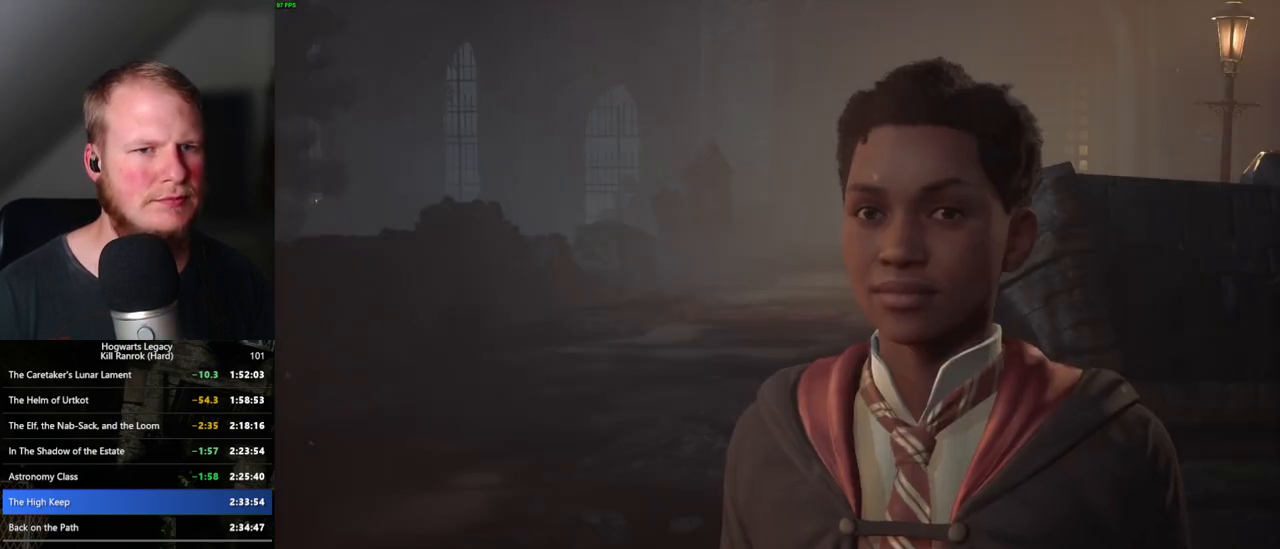
{"keys": ["q", "space"], "mouse": [], "events": [[50, "q", "up"], [50, "space", "up"], [83, "mouse_wheel", "down"], [117, "mouse_wheel", "up"], [150, "q", "down"], [150, "space", "down"], [183, "mouse_wheel", "down"], [200, "q", "up"], [200, "space", "up"], [233, "mouse_wheel", "up"], [283, "q", "down"], [317, "space", "down"], [367, "space", "up"], [383, "q", "up"], [433, "q", "down"], [467, "space", "down"], [483, "mouse_wheel", "down"], [500, "mouse_wheel", "up"]]}
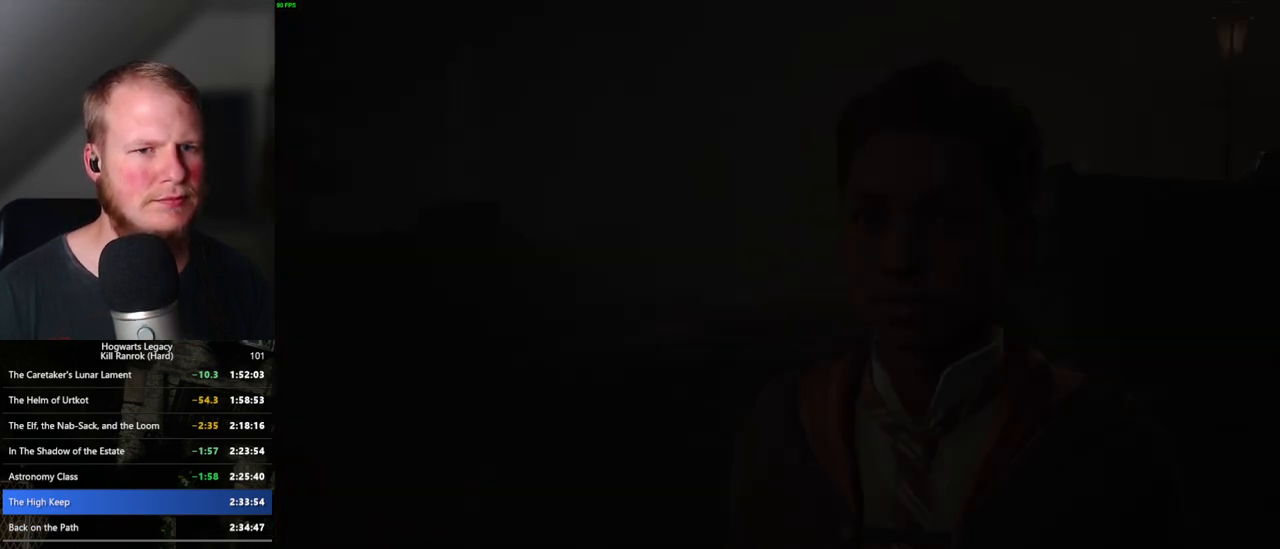
{"keys": ["d", "space", "w"], "mouse": [], "events": [[17, "q", "up"], [17, "space", "up"], [33, "mouse_wheel", "down"], [117, "mouse_wheel", "up"], [117, "space", "down"], [133, "space", "up"], [233, "d", "down"], [250, "w", "down"], [317, "space", "down"]]}
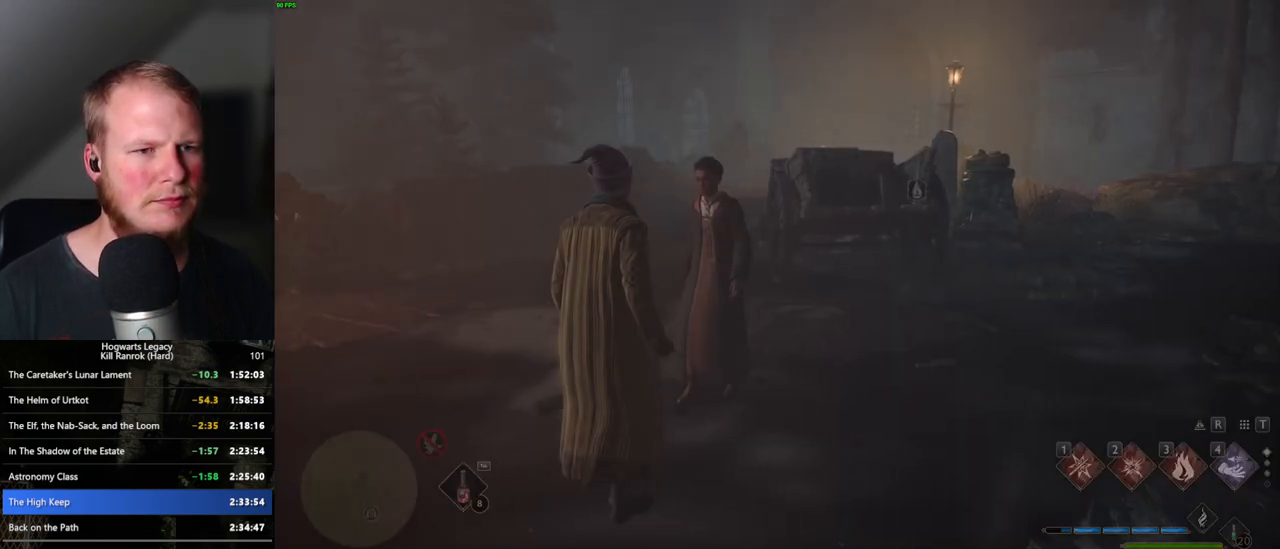
{"keys": ["w"], "mouse": [], "events": [[367, "d", "up"], [467, "space", "up"]]}
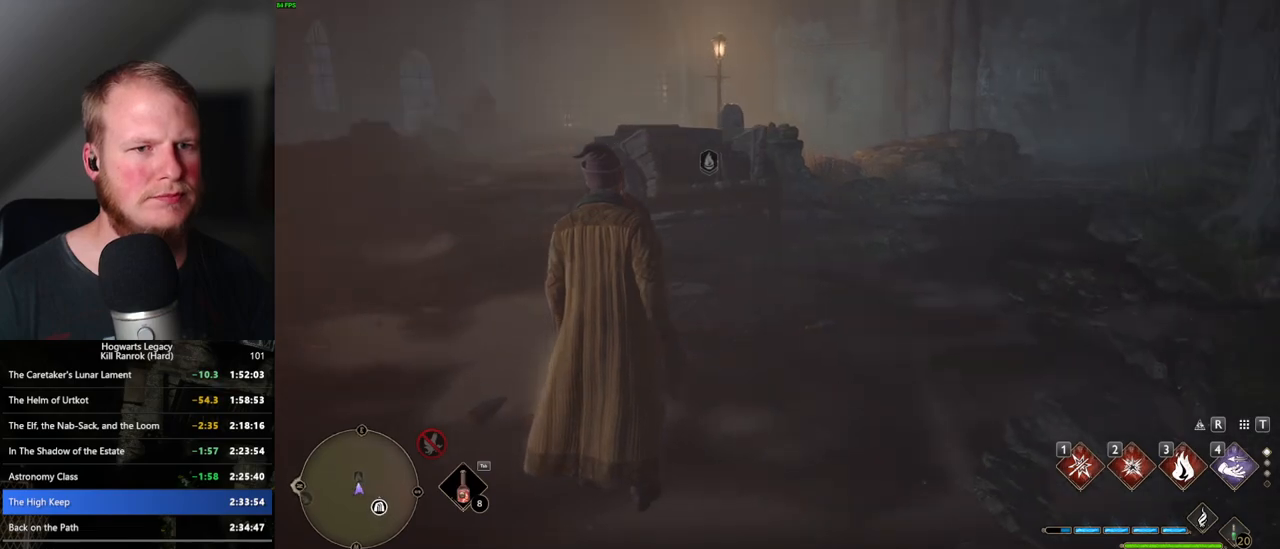
{"keys": ["space", "w"], "mouse": [], "events": [[150, "space", "down"]]}
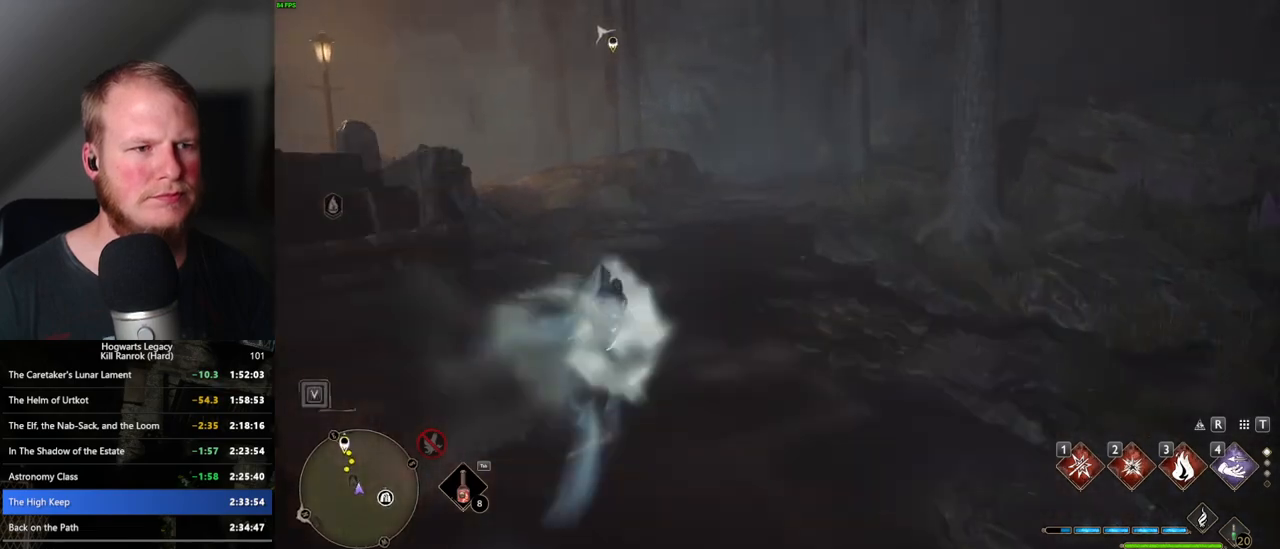
{"keys": ["space", "w"], "mouse": [], "events": [[217, "space", "up"], [267, "w", "up"], [333, "w", "down"], [500, "space", "down"]]}
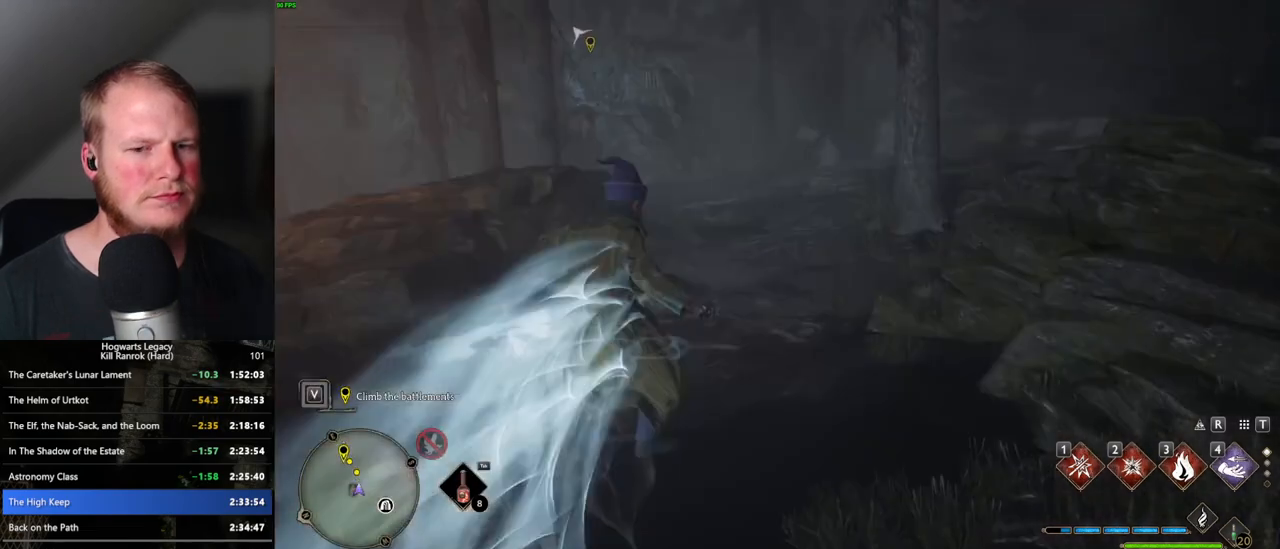
{"keys": ["space", "w"], "mouse": [], "events": [[133, "mouse_wheel", "down"], [367, "mouse_wheel", "up"]]}
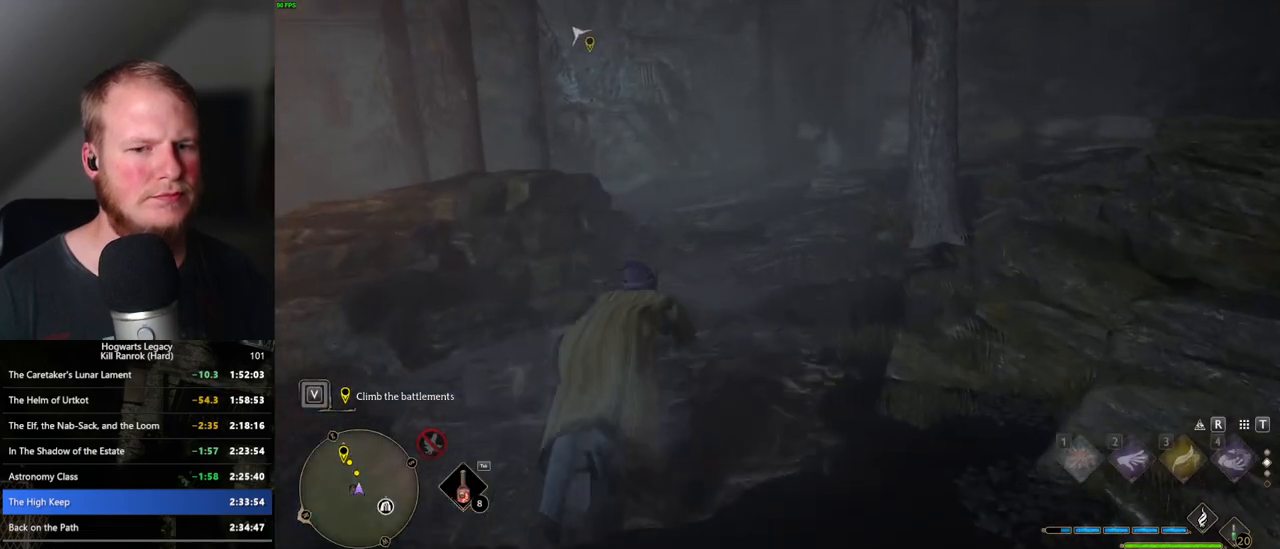
{"keys": ["w"], "mouse": [], "events": [[350, "space", "up"]]}
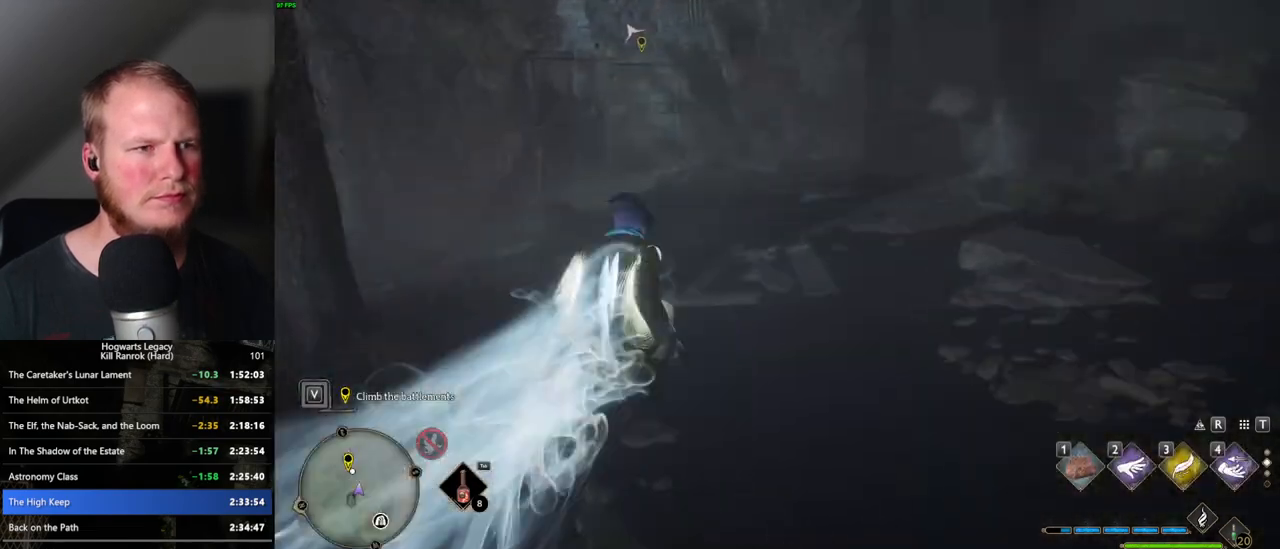
{"keys": ["space", "w"], "mouse": [], "events": [[183, "space", "down"]]}